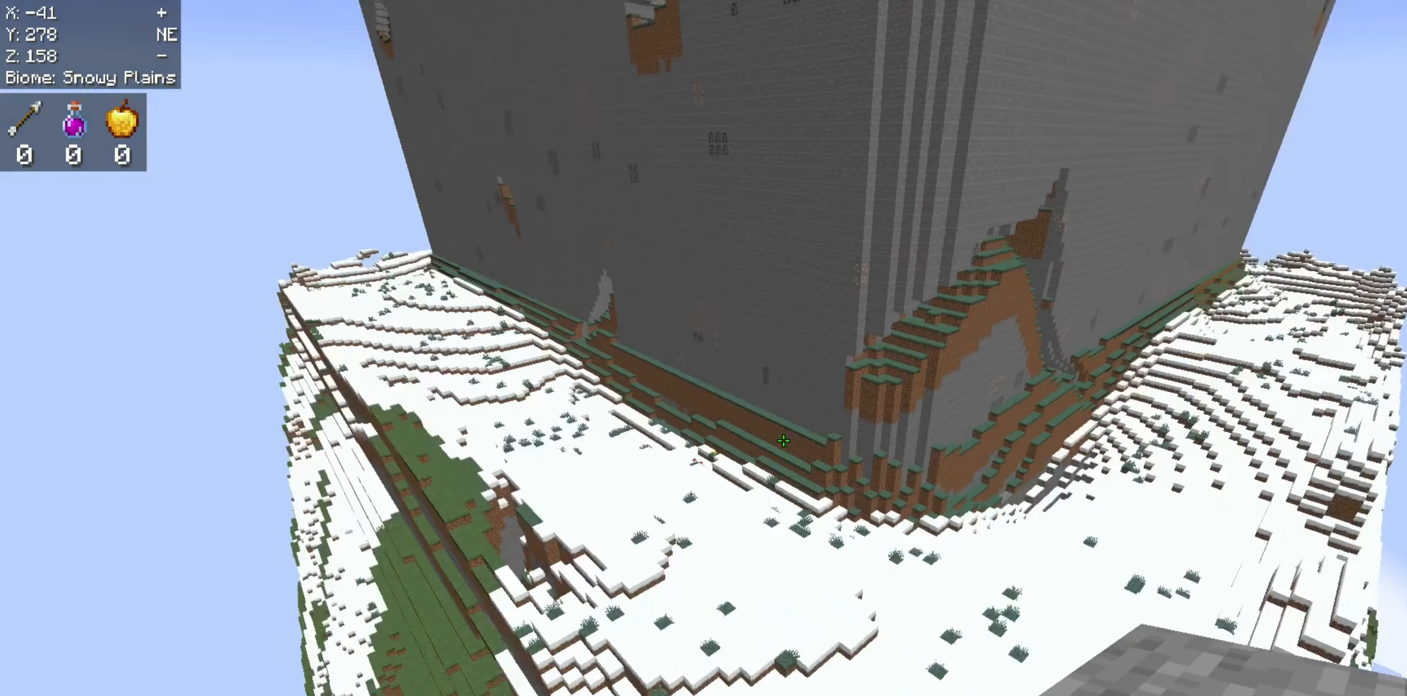
Gameplay with keyboard and mouse; each line is a JSON object with the keys and mouse buttons held at the frame after it. "events" lists presses ("down") and releases ("up") of "a", "d", "s", "space", "w", "mouse_left" and "mouse_right" between this image and that frame as [ms after this image, input, new state], when the widget could be followed in between. "mouse_left", "mouse_right" = the "left", "right" buttons of the "mouse" list. No other keys are recorded. Fast repeated clicks can show as one long hold. Mouse movement is not recorded.
{"keys": ["s"], "mouse": [], "events": [[17, "s", "down"]]}
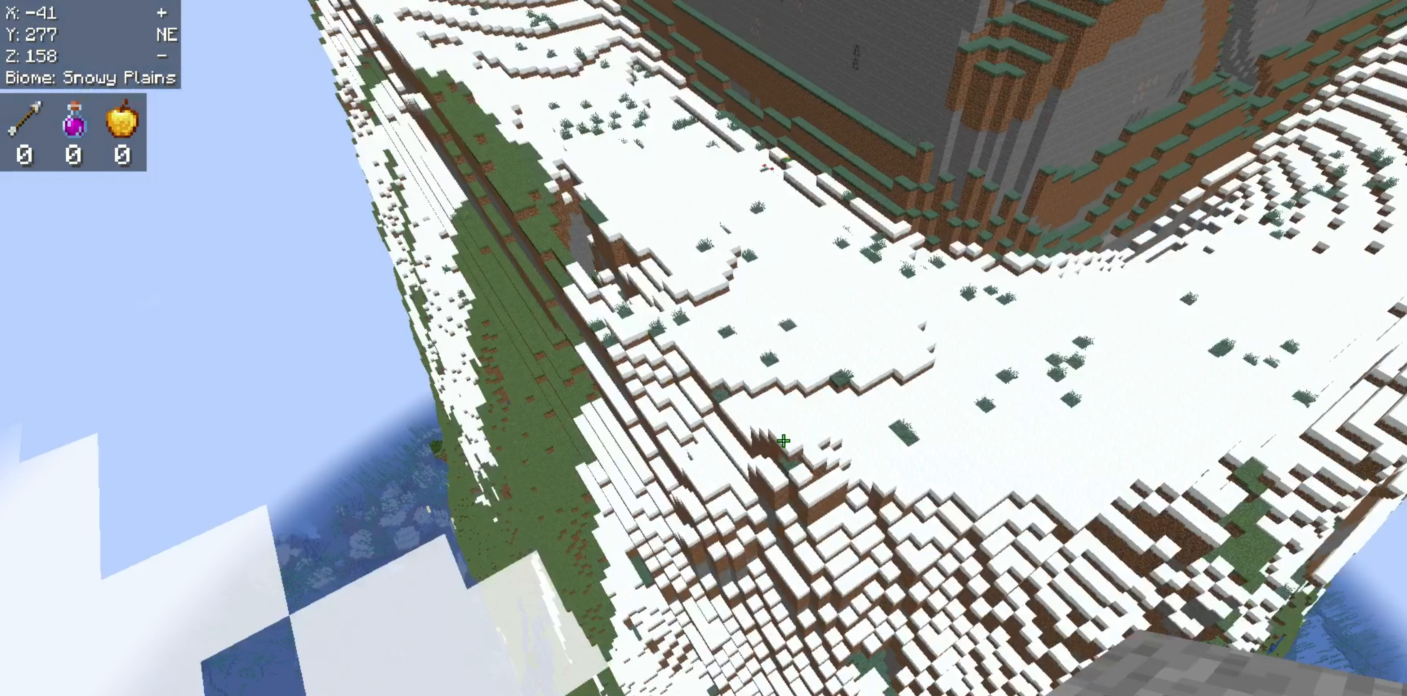
{"keys": ["s"], "mouse": [], "events": []}
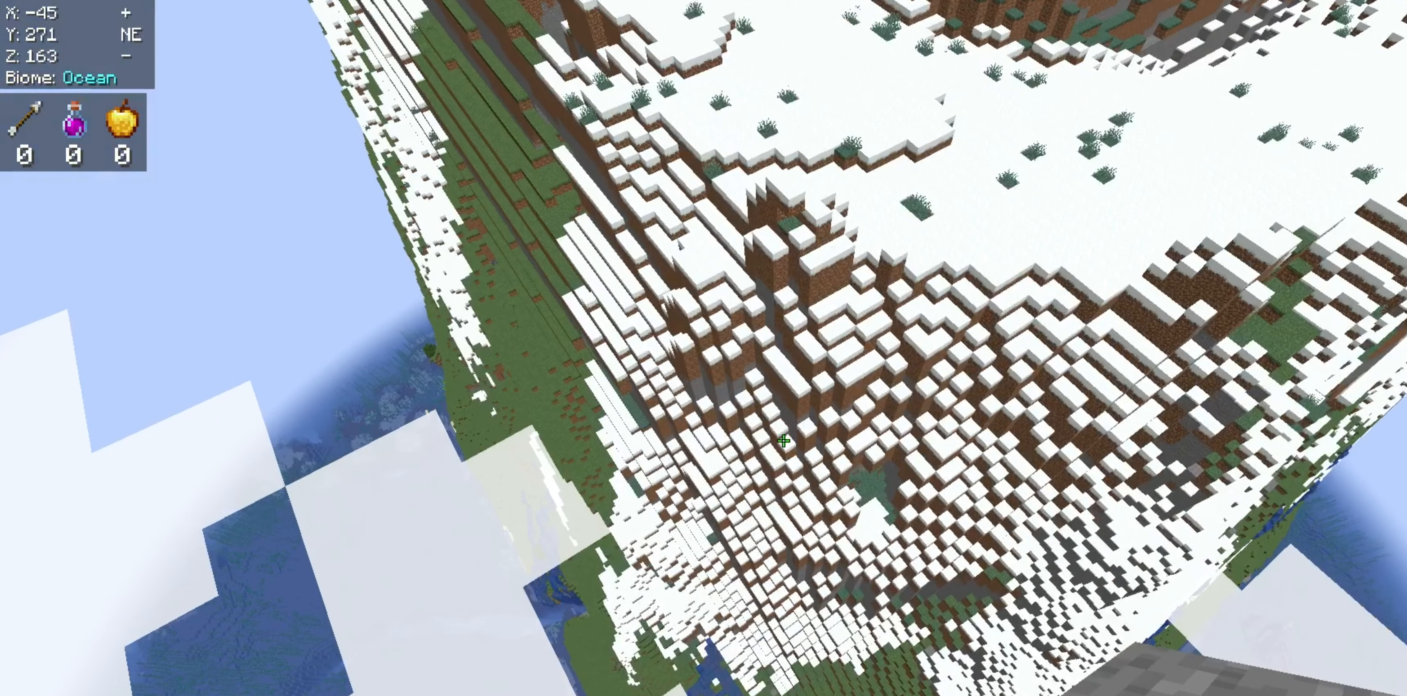
{"keys": ["s"], "mouse": [], "events": []}
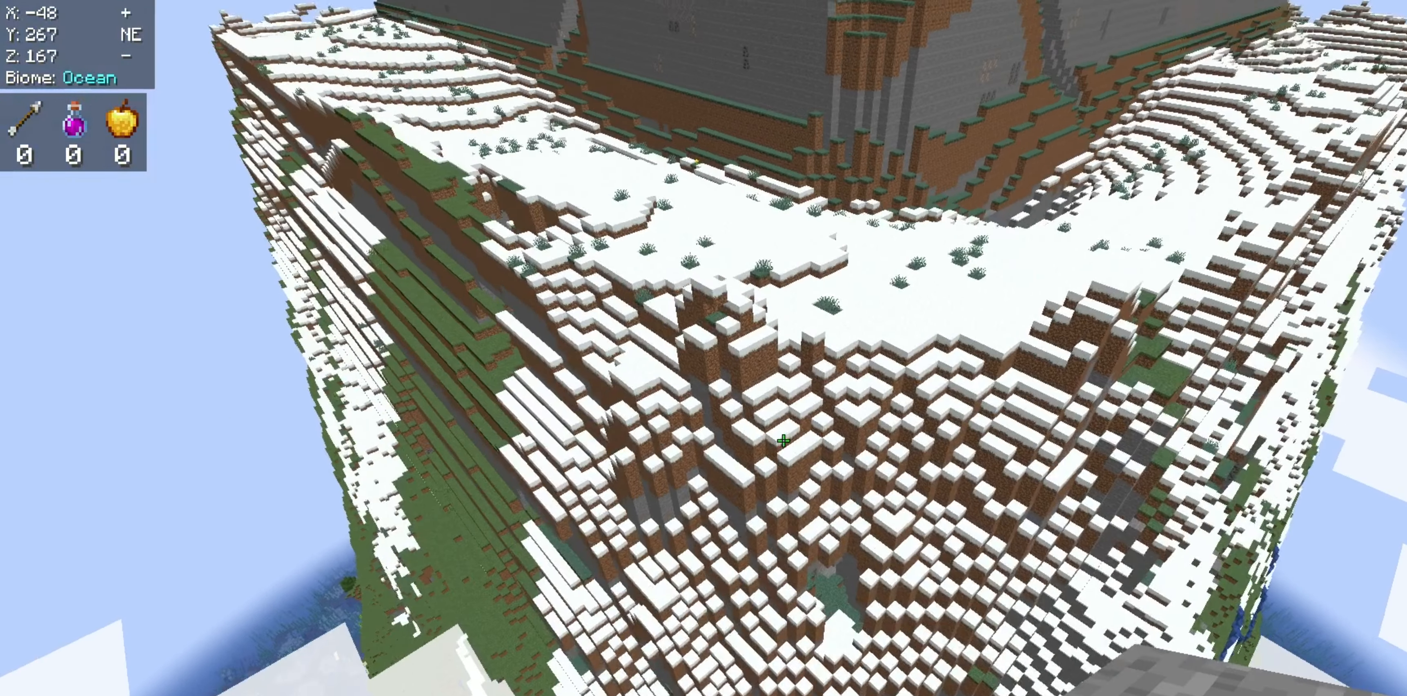
{"keys": ["s"], "mouse": [], "events": []}
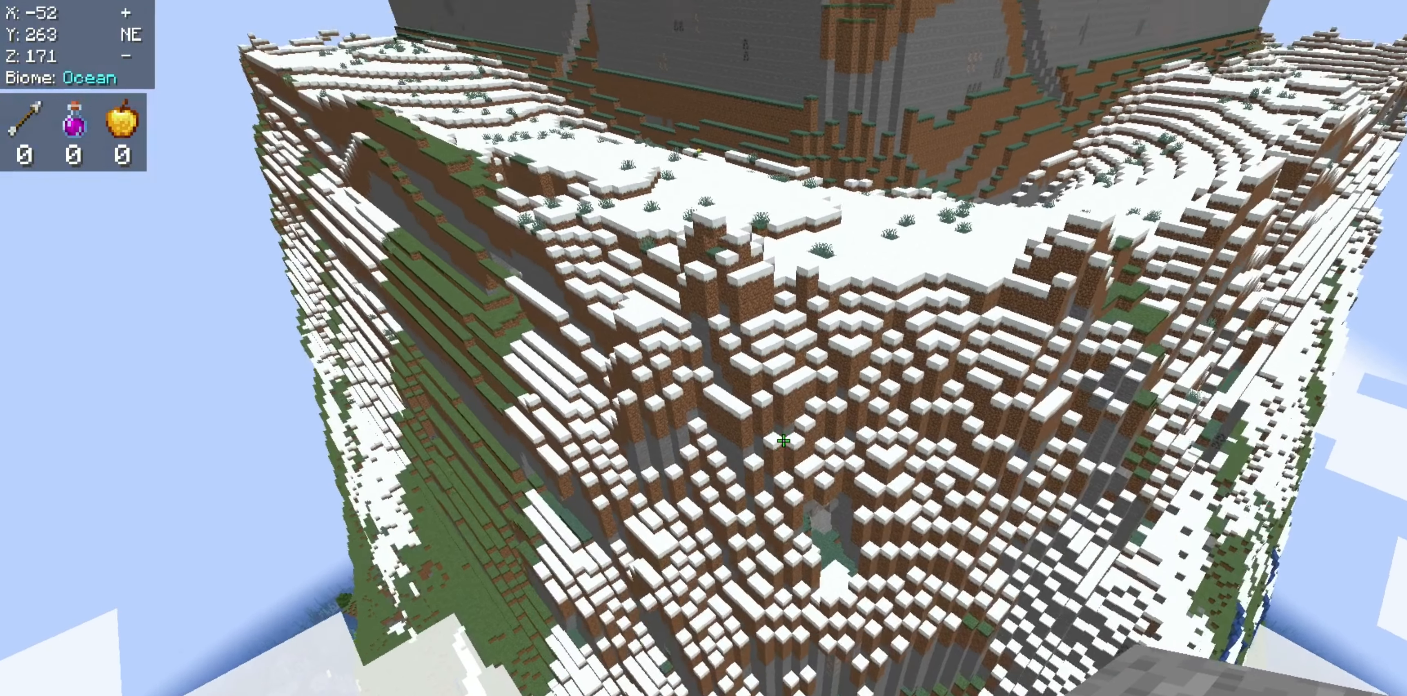
{"keys": ["w"], "mouse": [], "events": [[200, "s", "up"], [483, "w", "down"]]}
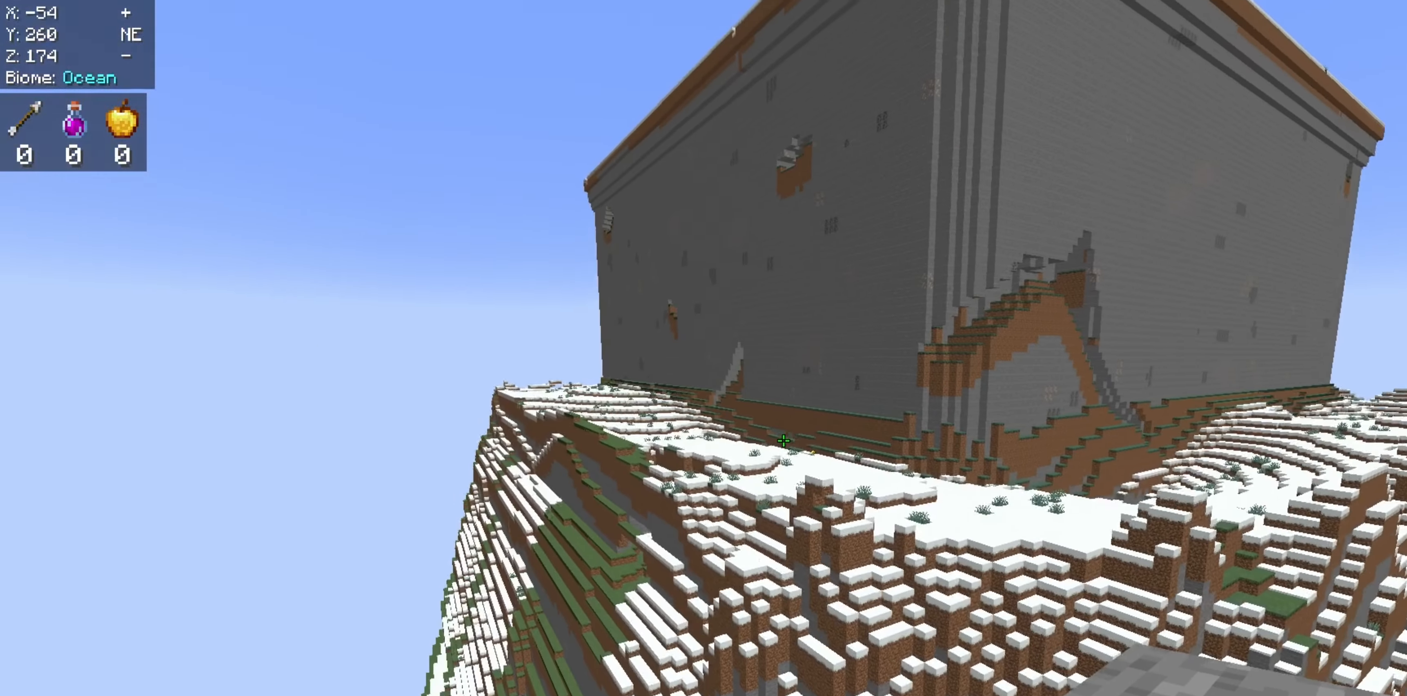
{"keys": ["space", "w"], "mouse": [], "events": [[267, "space", "down"]]}
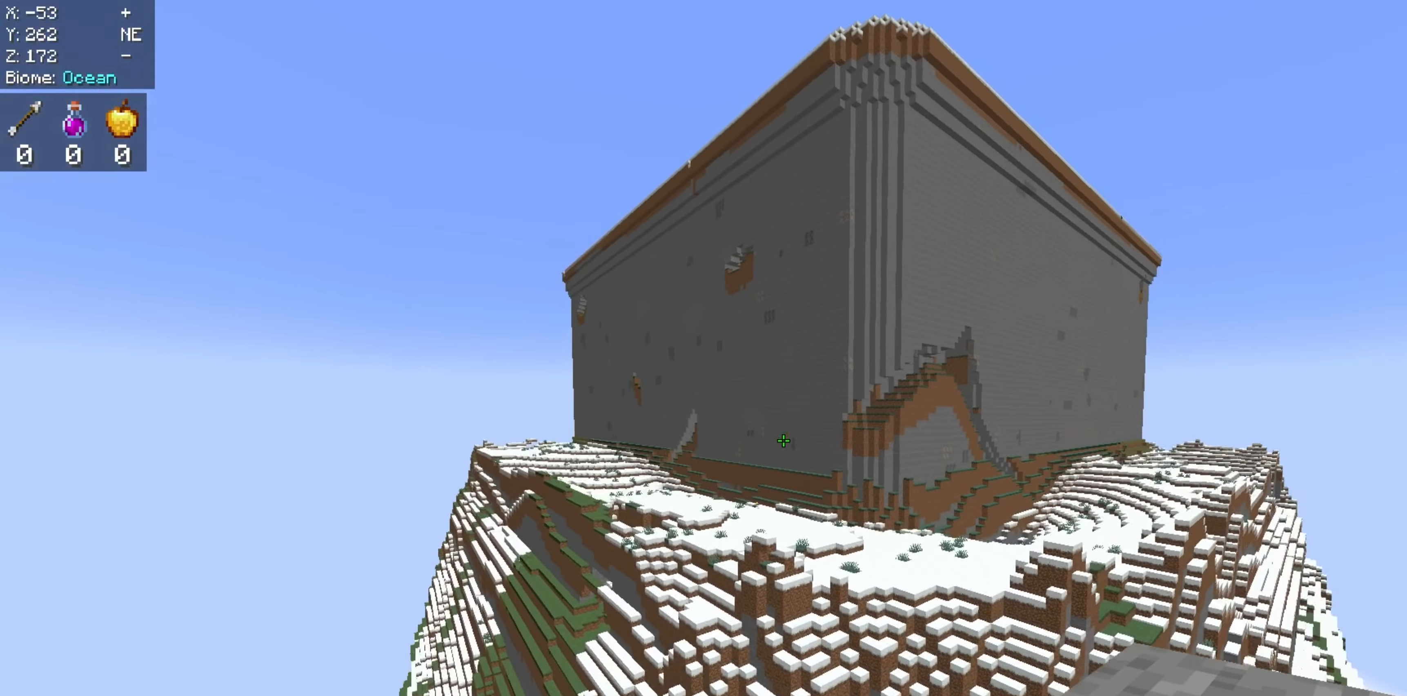
{"keys": ["space", "w"], "mouse": [], "events": []}
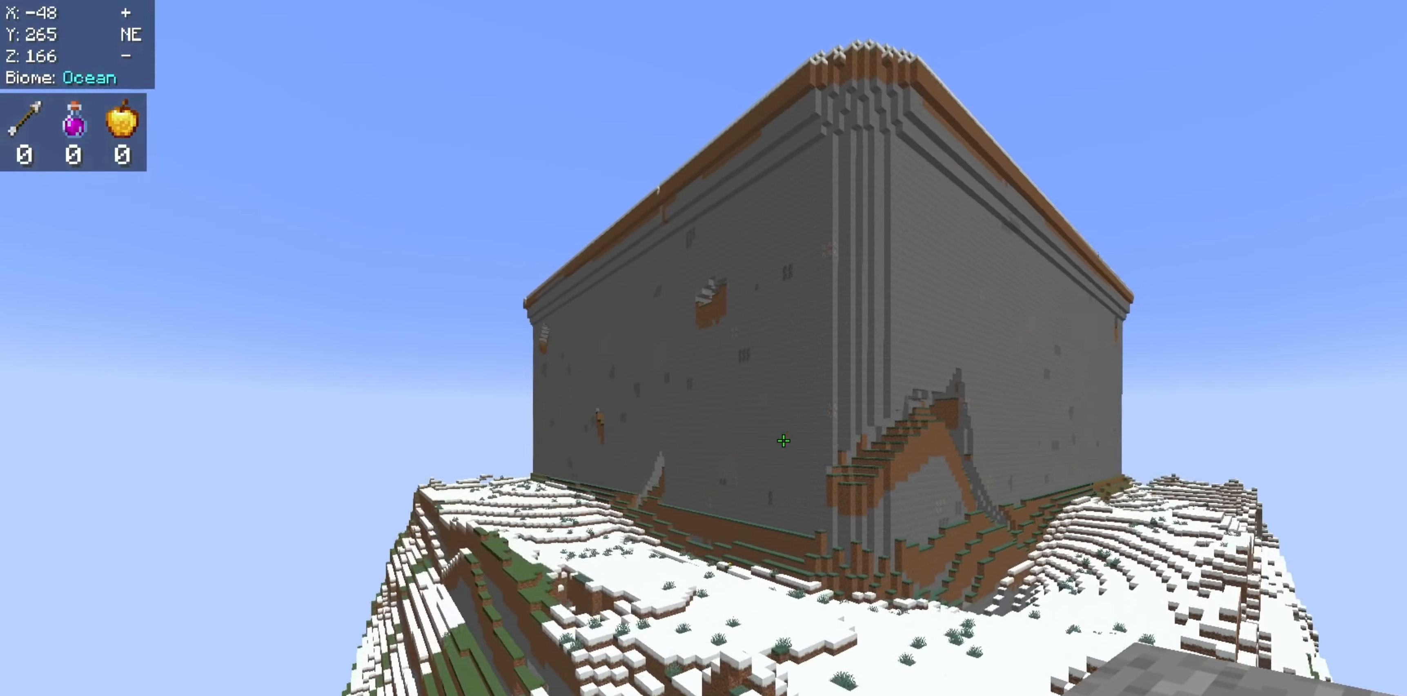
{"keys": ["space", "w"], "mouse": [], "events": []}
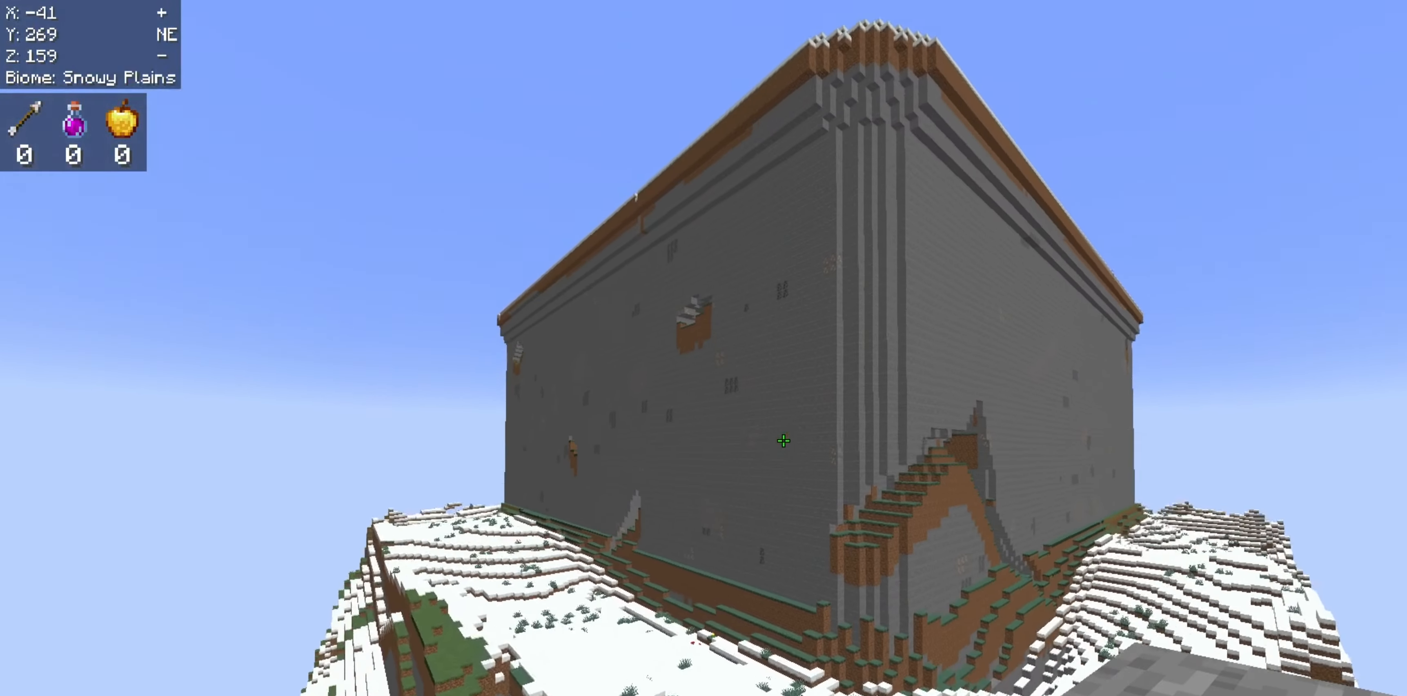
{"keys": ["space"], "mouse": [], "events": [[450, "w", "up"]]}
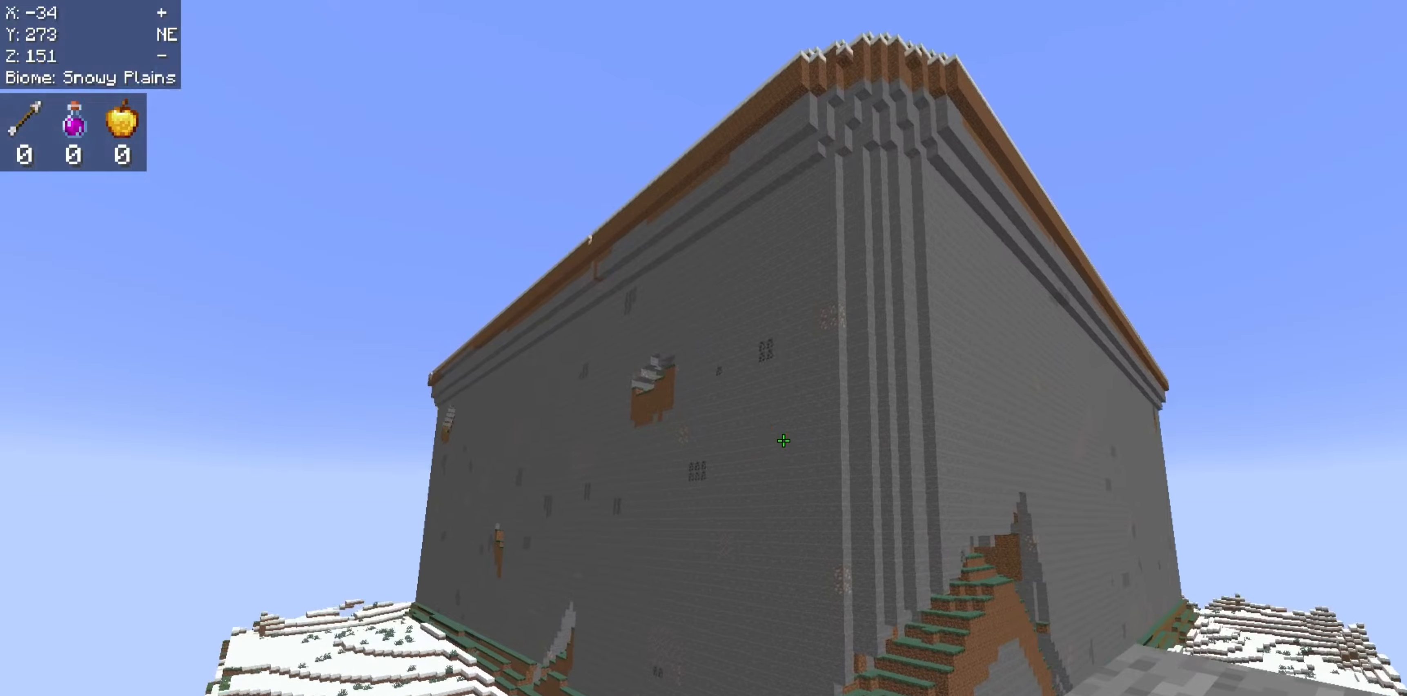
{"keys": ["space", "w"], "mouse": [], "events": [[267, "w", "down"]]}
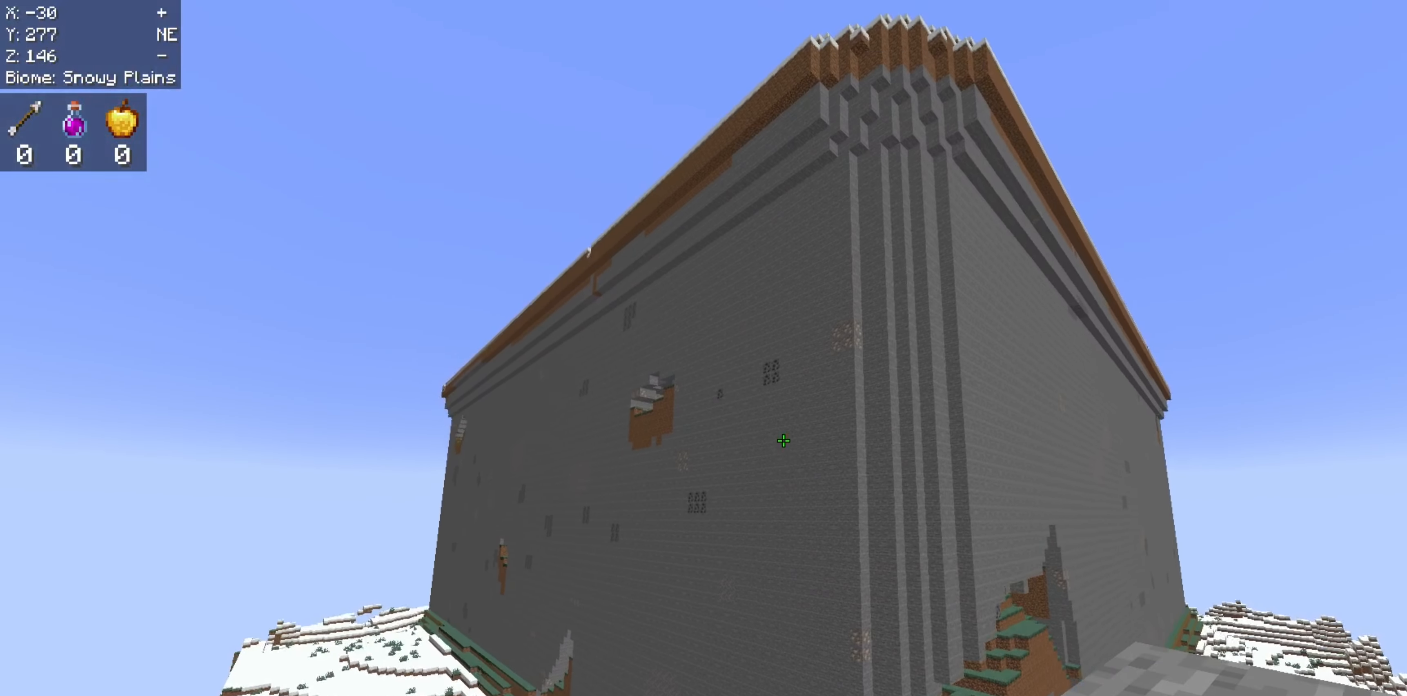
{"keys": ["space", "w"], "mouse": [], "events": []}
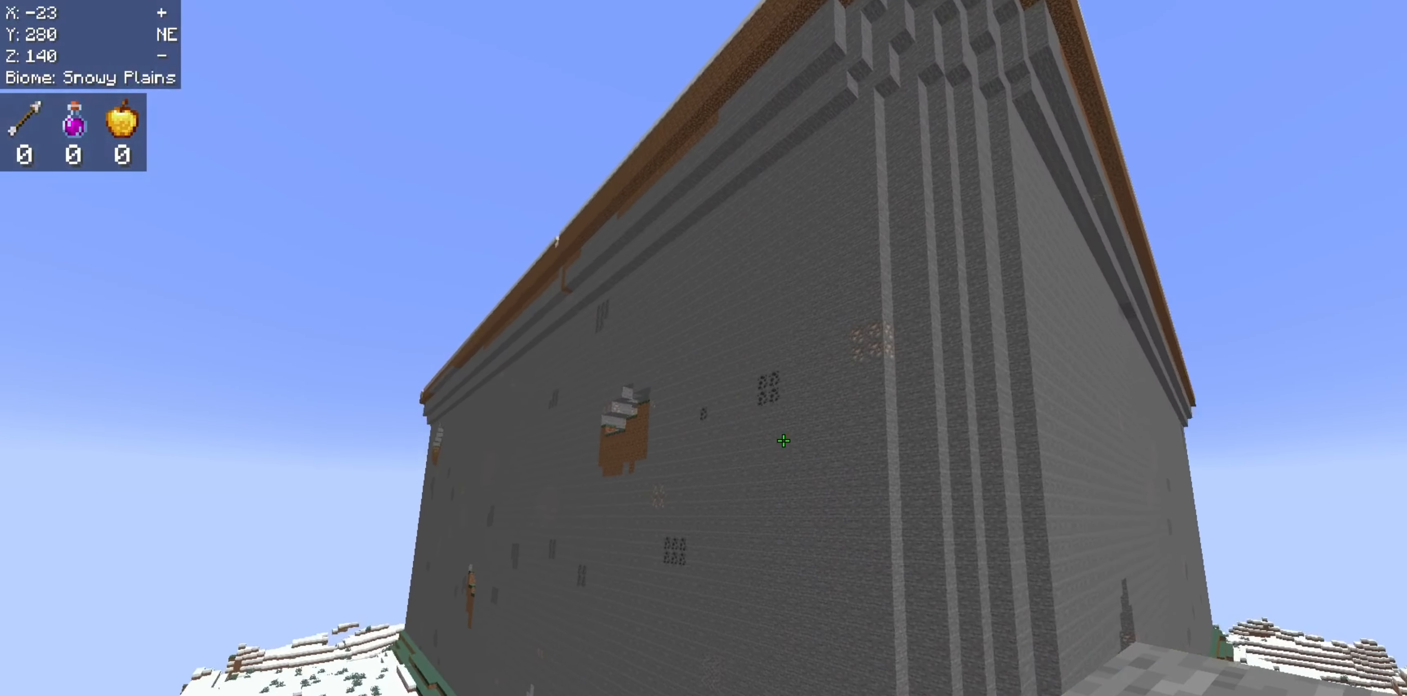
{"keys": ["space", "w"], "mouse": [], "events": []}
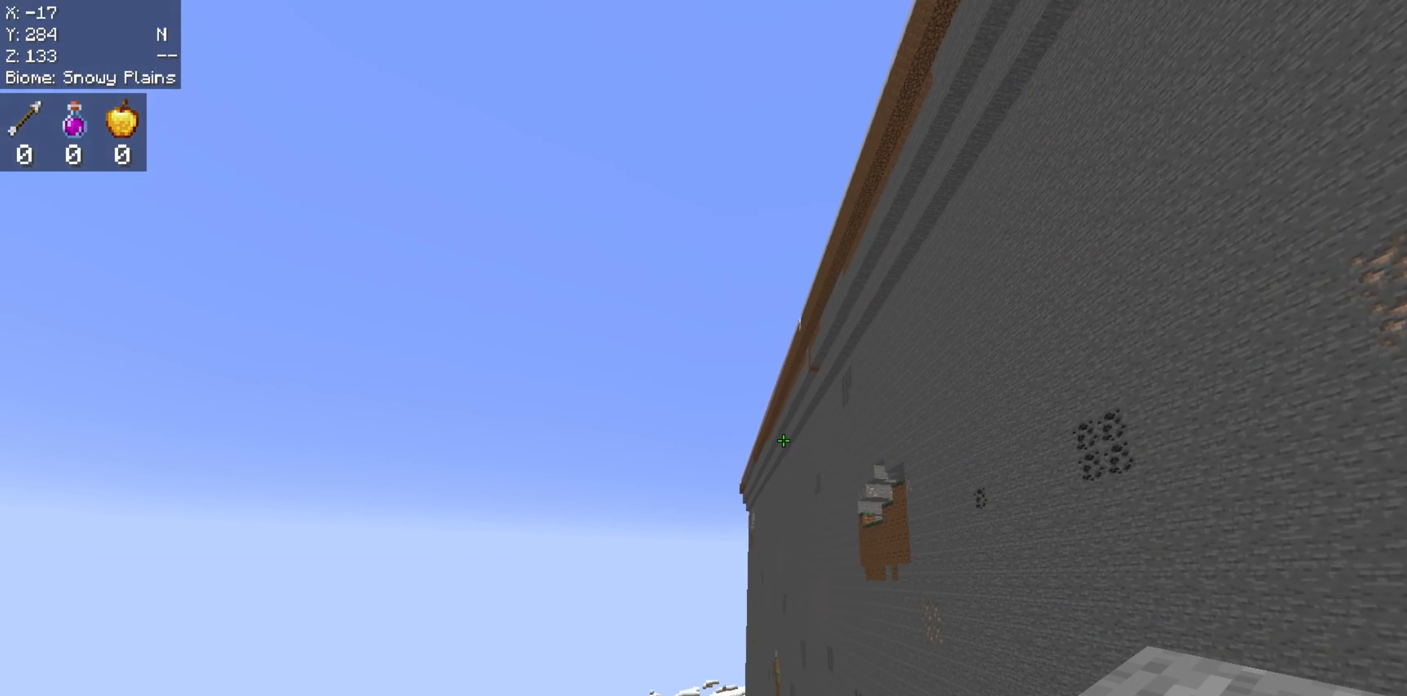
{"keys": ["space", "w"], "mouse": [], "events": []}
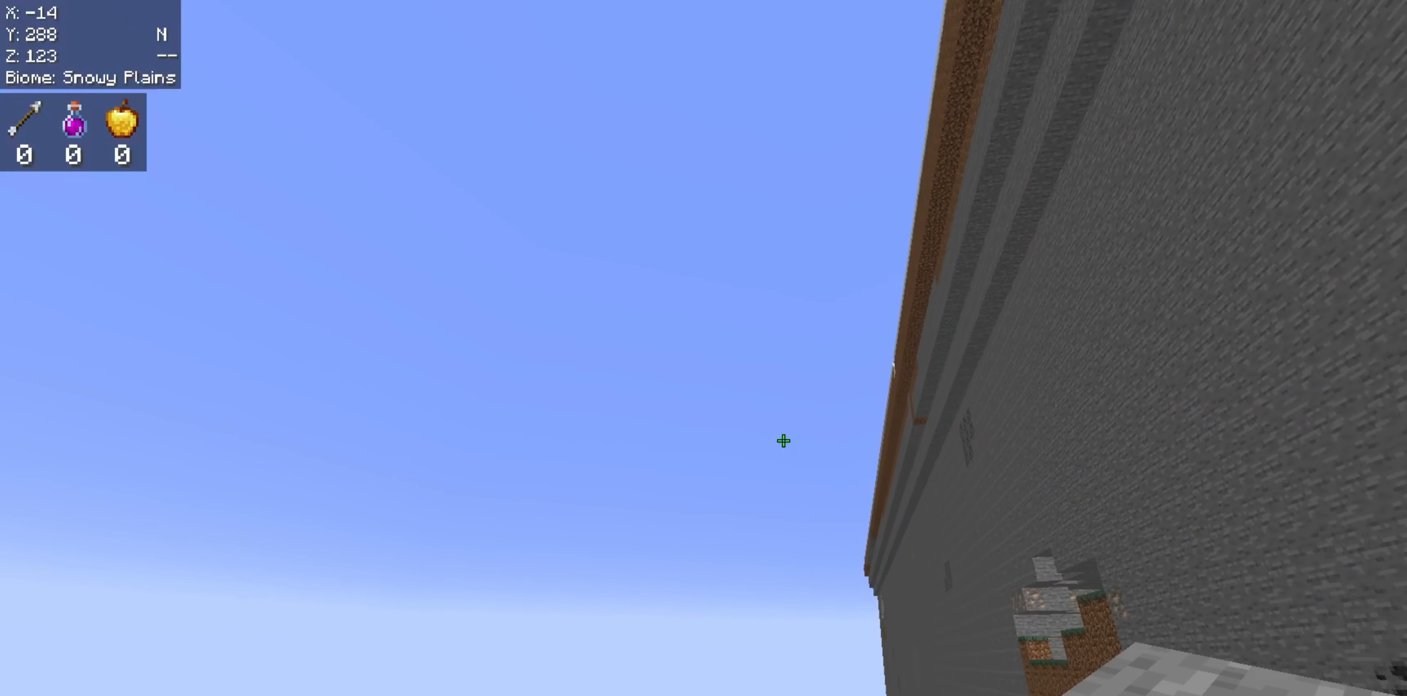
{"keys": ["space", "w"], "mouse": [], "events": []}
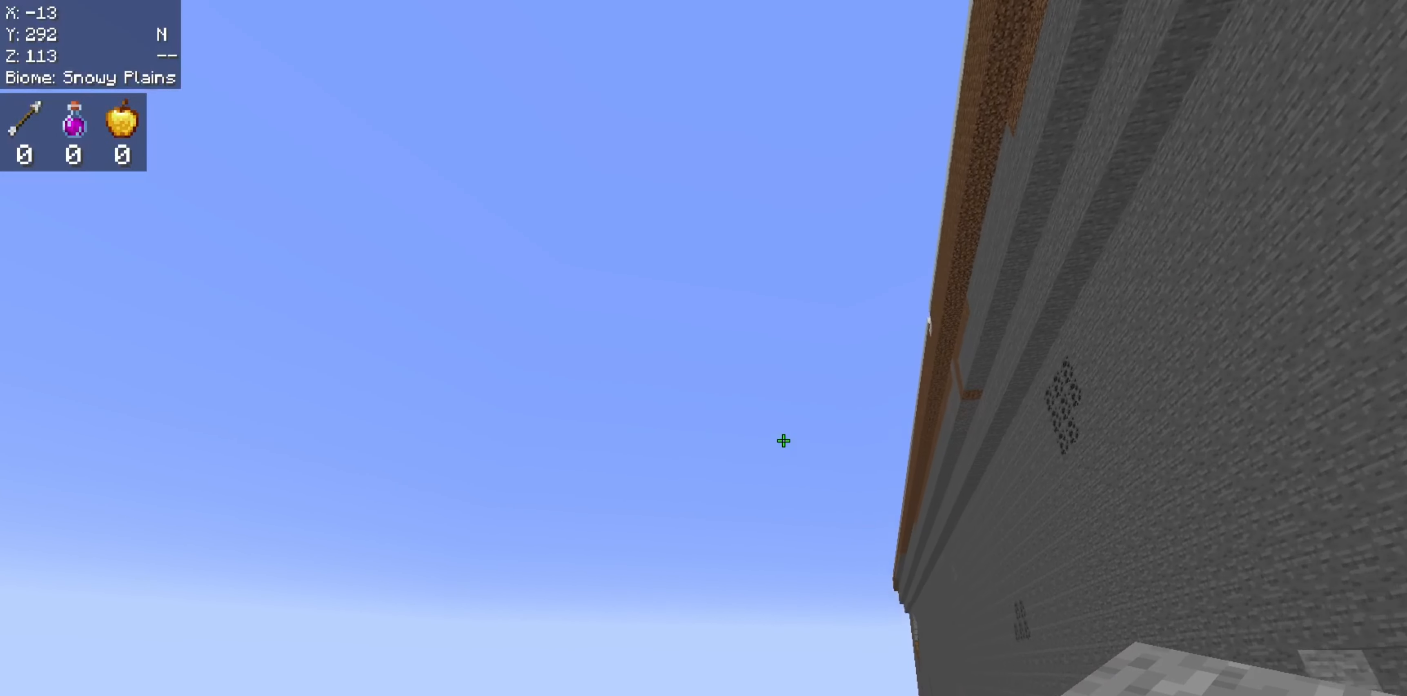
{"keys": ["space", "w"], "mouse": [], "events": []}
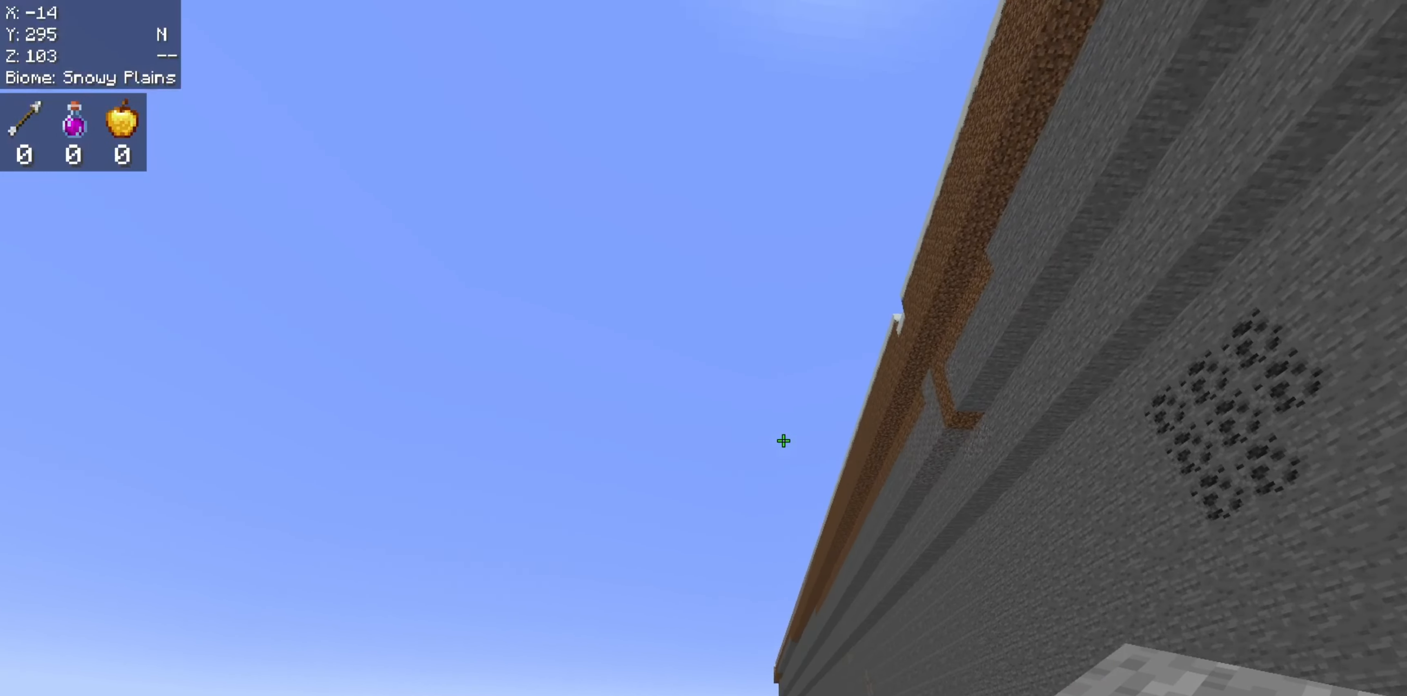
{"keys": ["space"], "mouse": [], "events": [[217, "w", "up"]]}
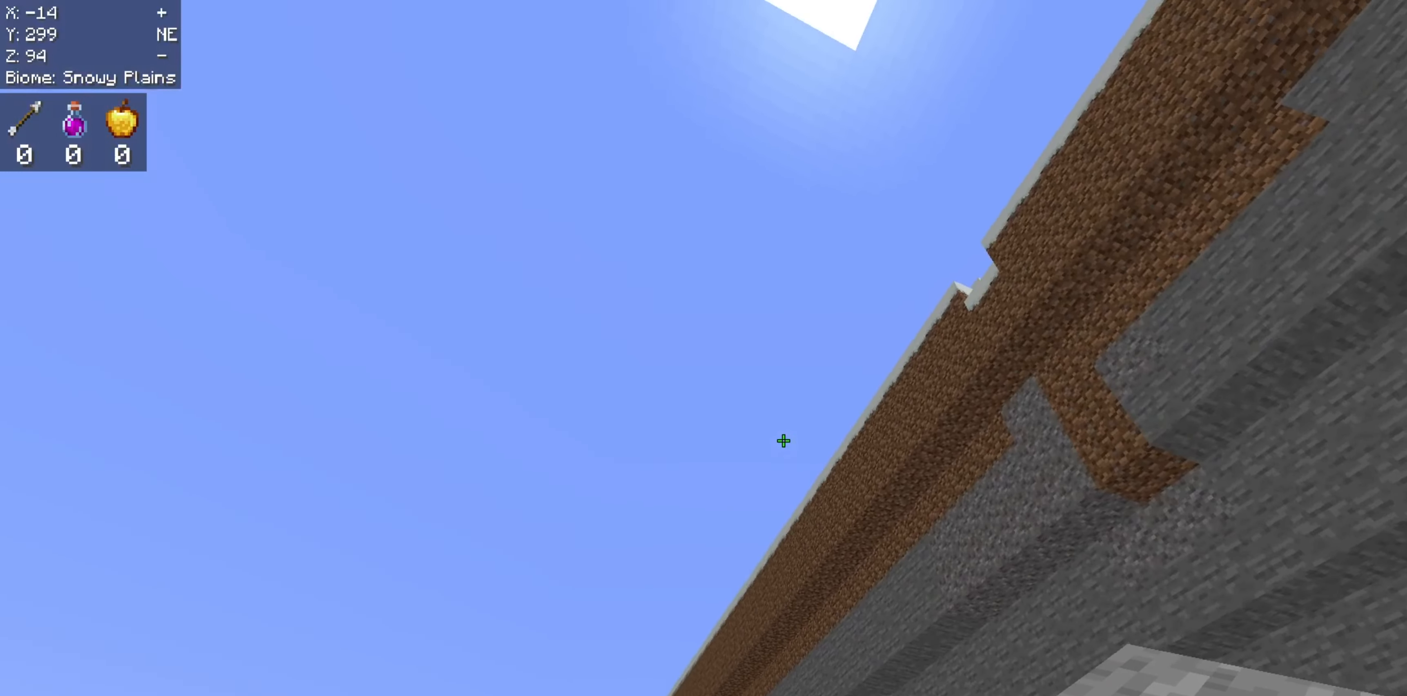
{"keys": ["space", "w"], "mouse": [], "events": [[284, "w", "down"]]}
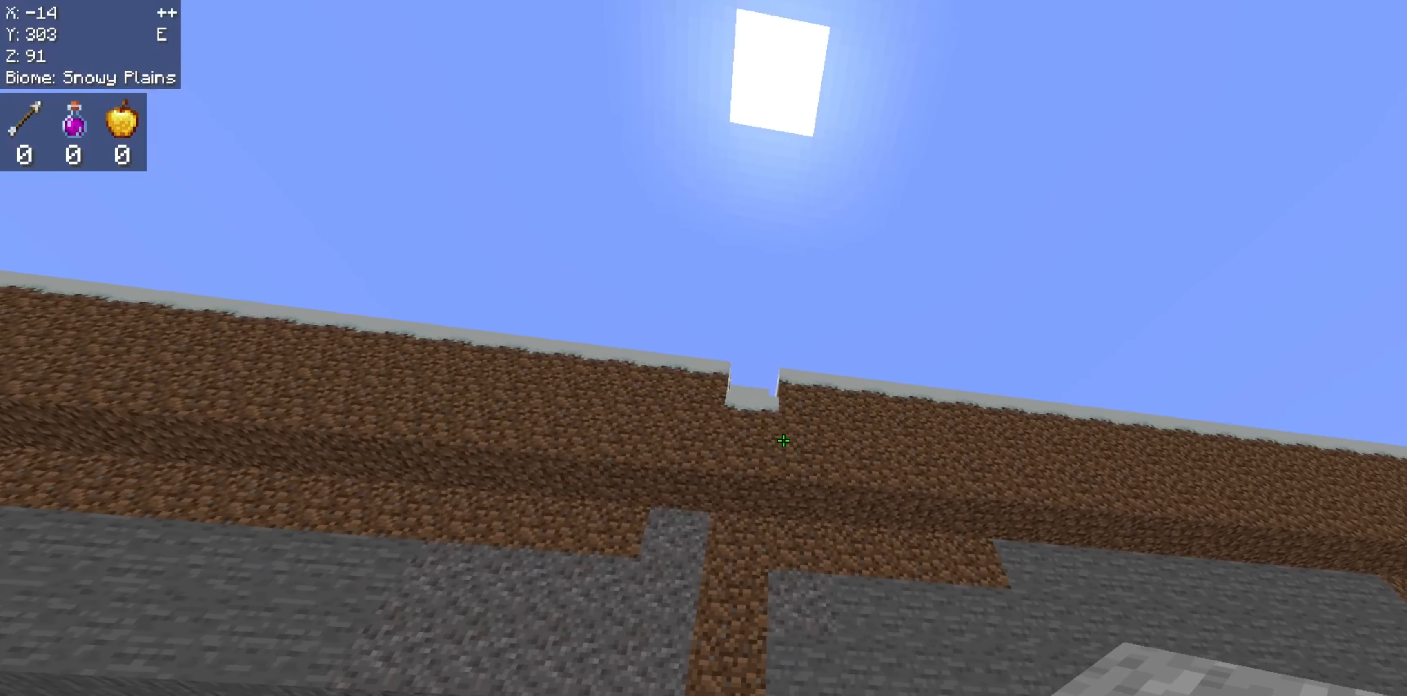
{"keys": ["space", "w"], "mouse": [], "events": [[100, "w", "up"], [400, "w", "down"]]}
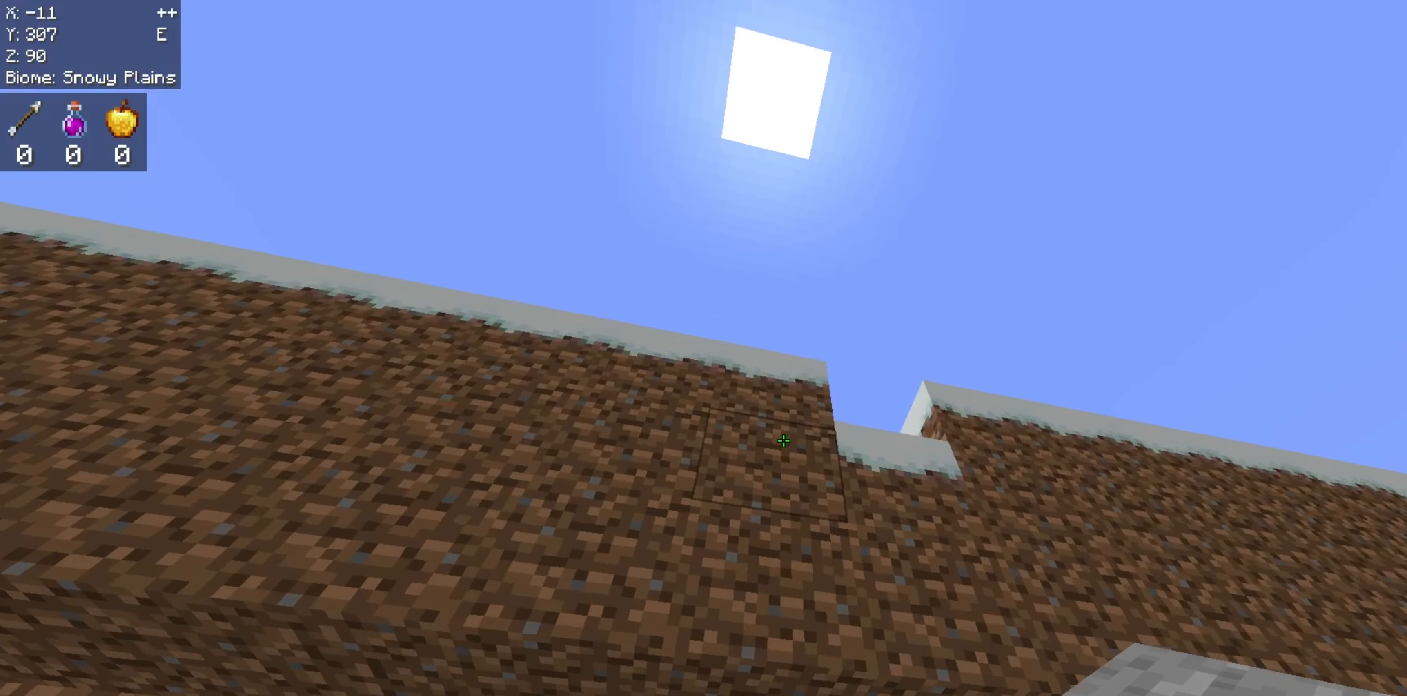
{"keys": ["space", "w"], "mouse": [], "events": []}
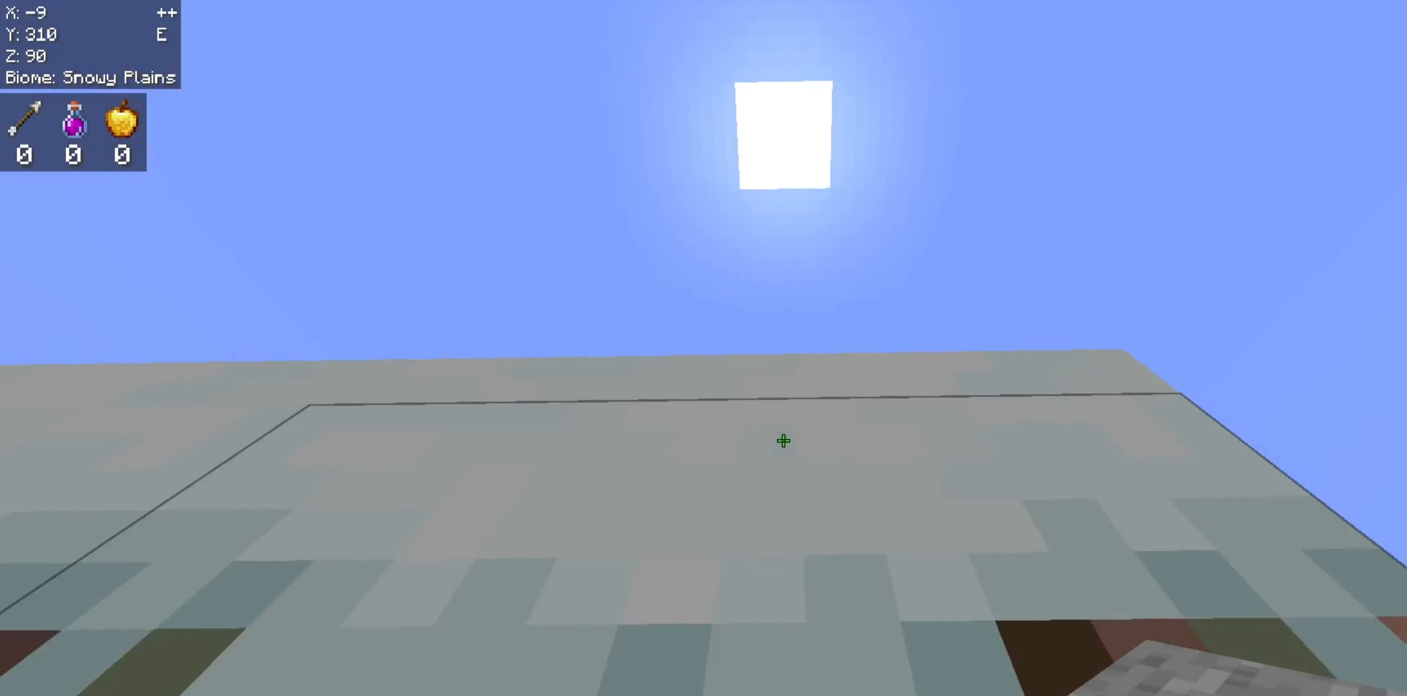
{"keys": ["space", "w"], "mouse": [], "events": []}
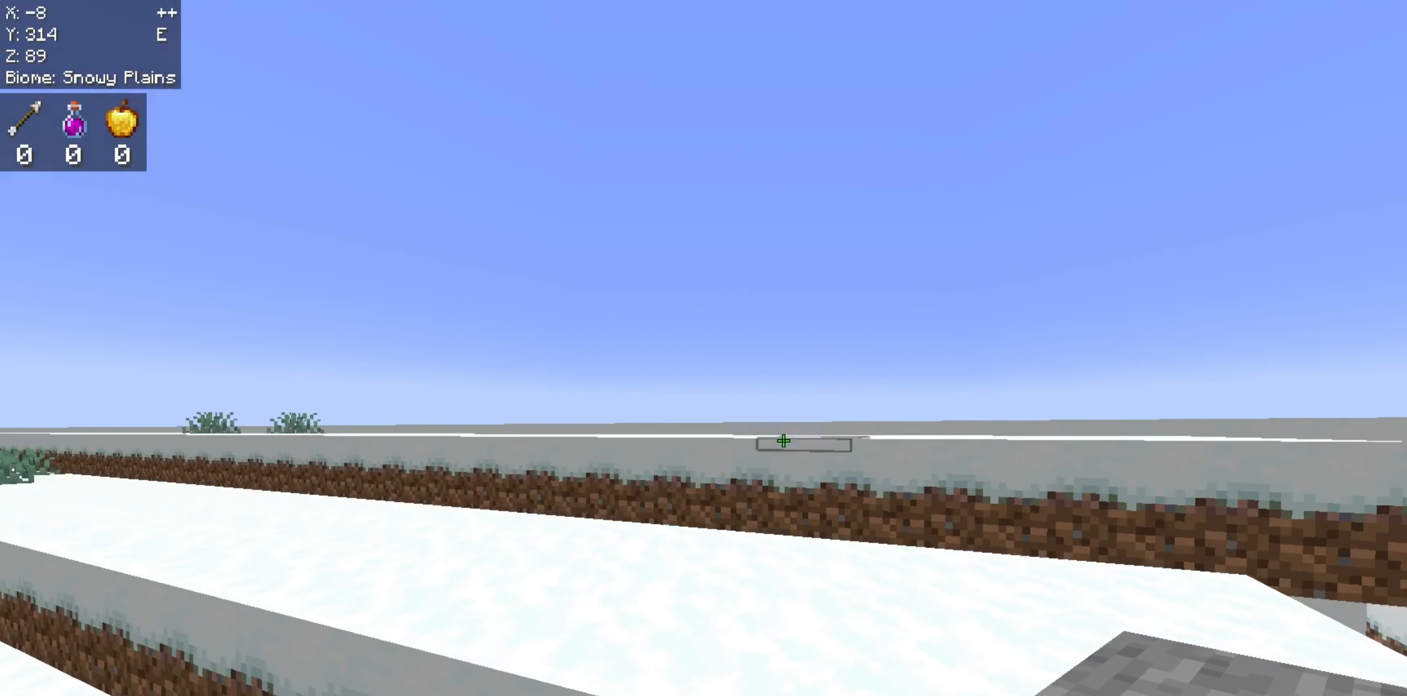
{"keys": ["space", "w"], "mouse": [], "events": []}
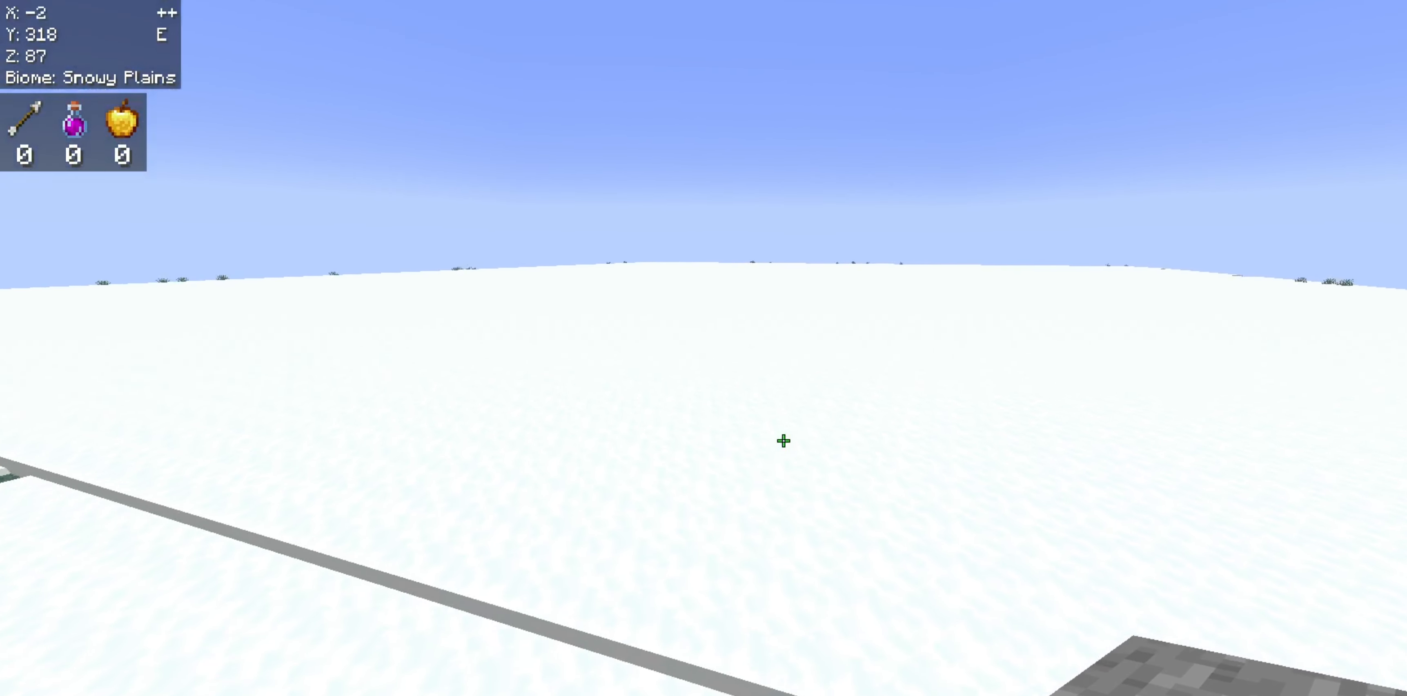
{"keys": ["space", "w"], "mouse": [], "events": []}
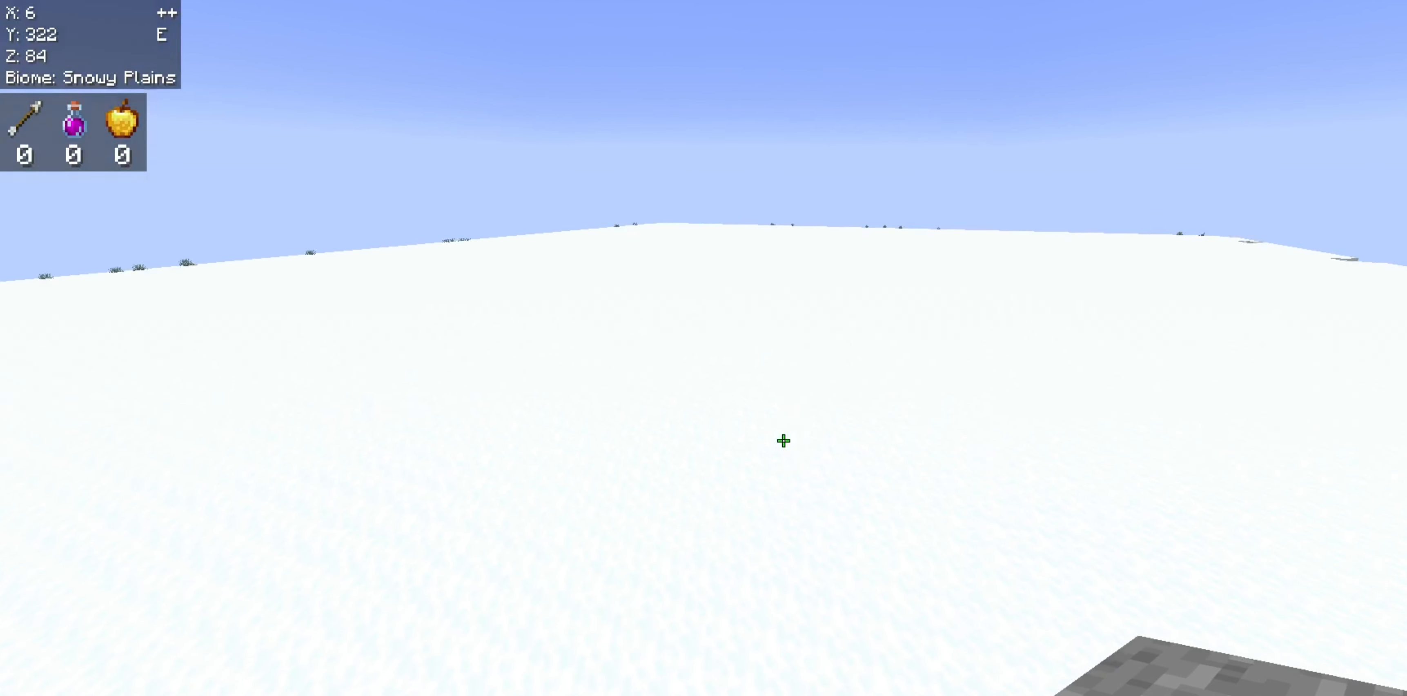
{"keys": ["space"], "mouse": [], "events": [[83, "space", "up"], [400, "space", "down"], [400, "w", "up"]]}
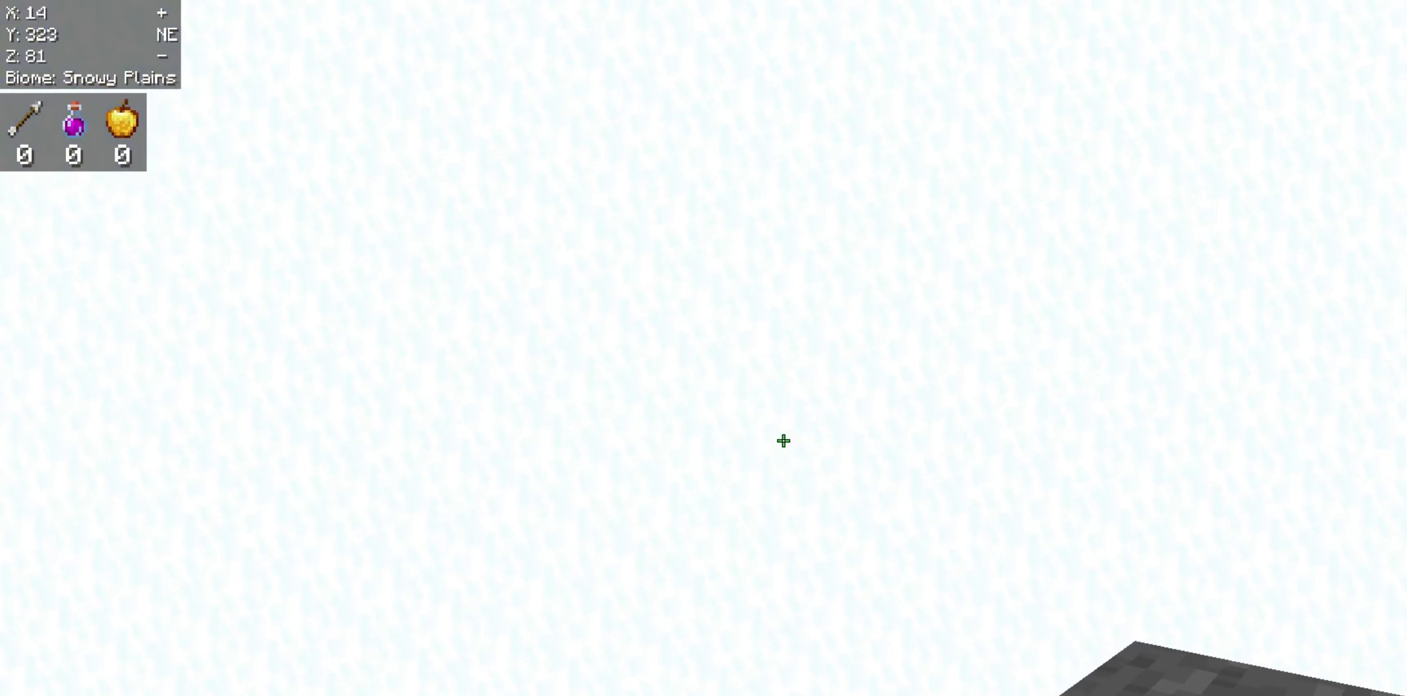
{"keys": [], "mouse": [], "events": [[50, "space", "up"]]}
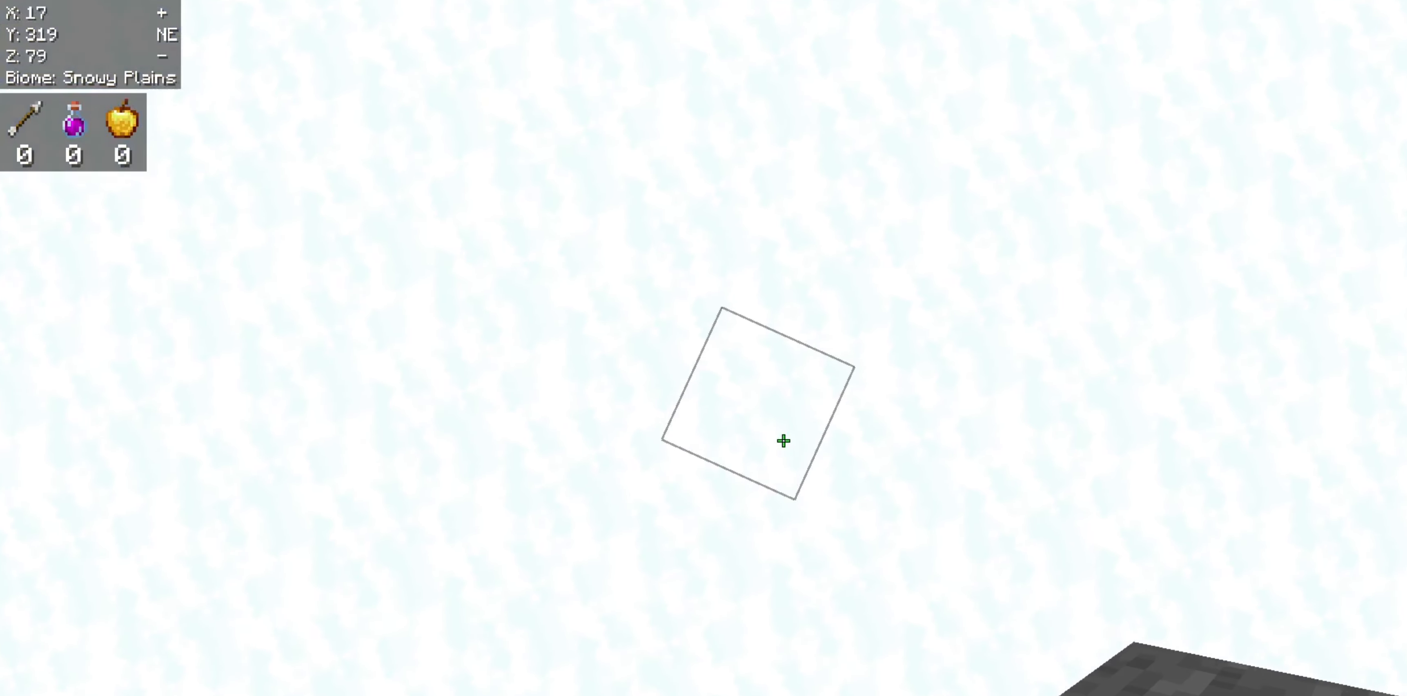
{"keys": [], "mouse": ["left"], "events": [[316, "mouse_left", "down"]]}
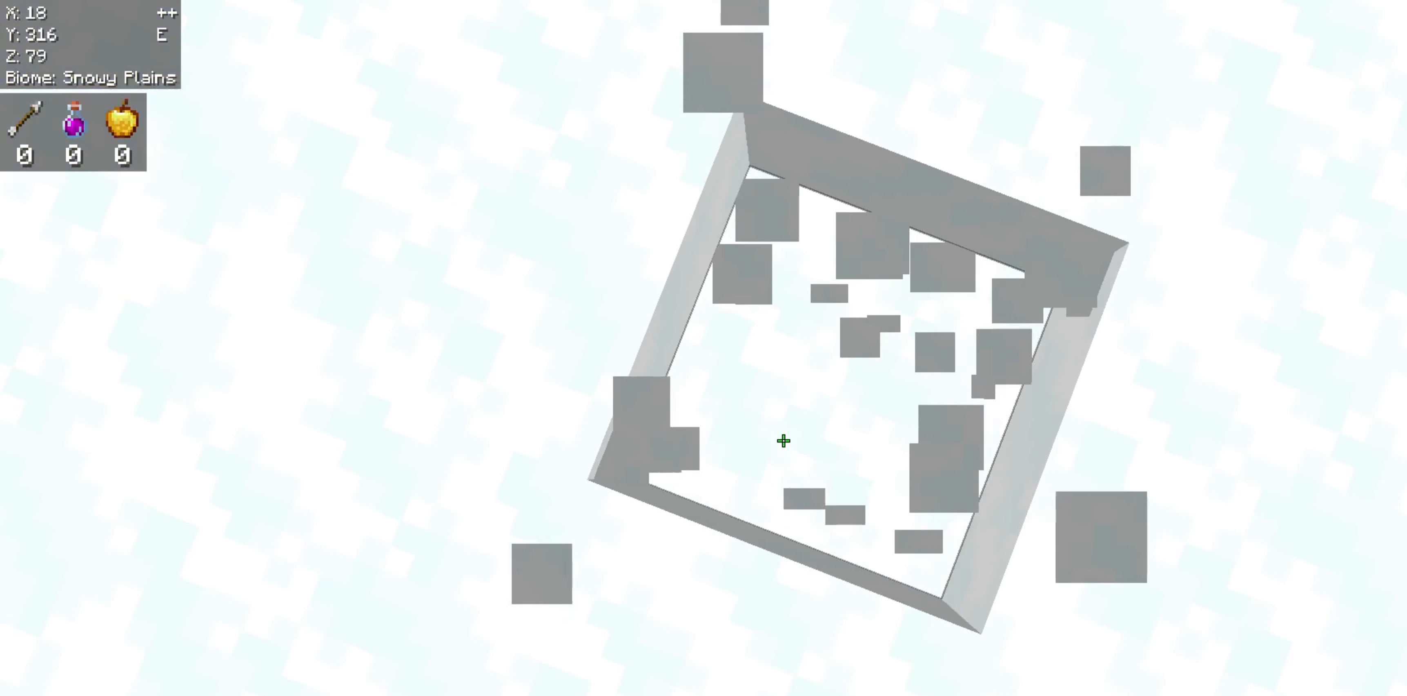
{"keys": ["w"], "mouse": [], "events": [[16, "mouse_left", "up"], [350, "w", "down"]]}
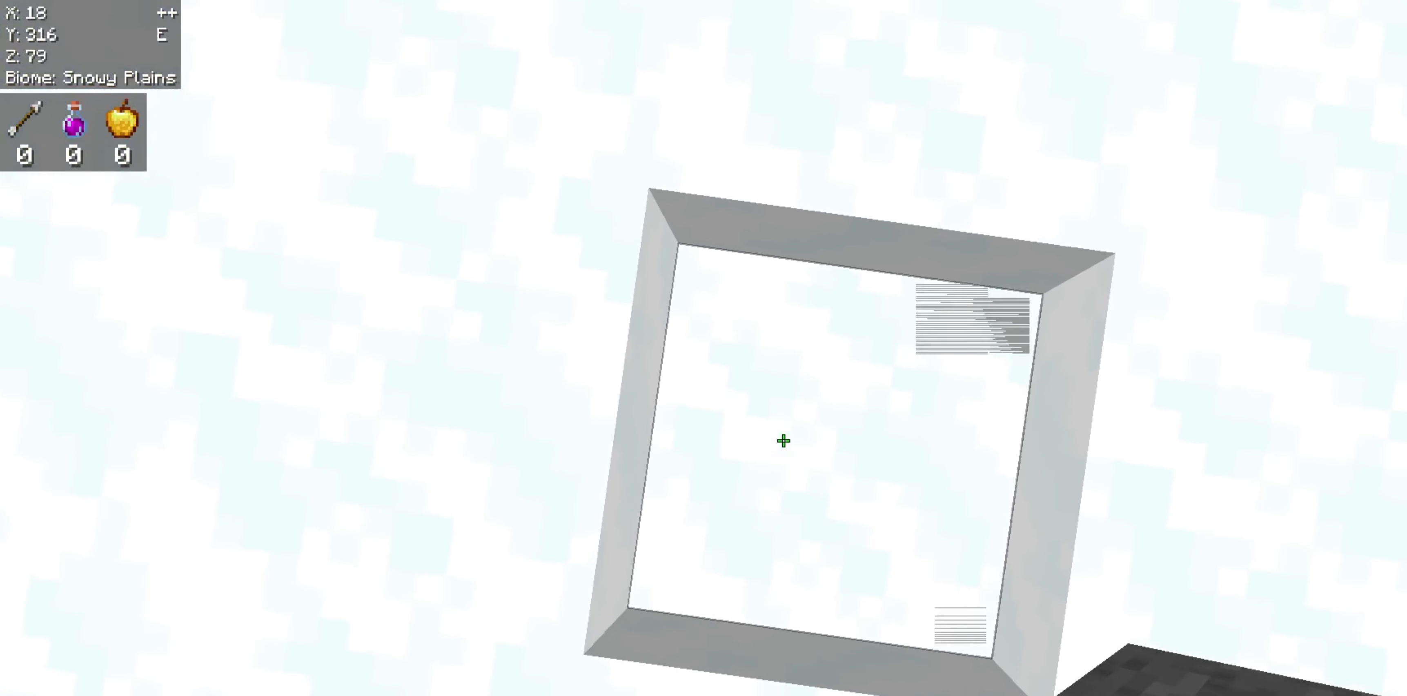
{"keys": ["space"], "mouse": ["right"], "events": [[16, "space", "down"], [33, "w", "up"], [316, "mouse_right", "down"]]}
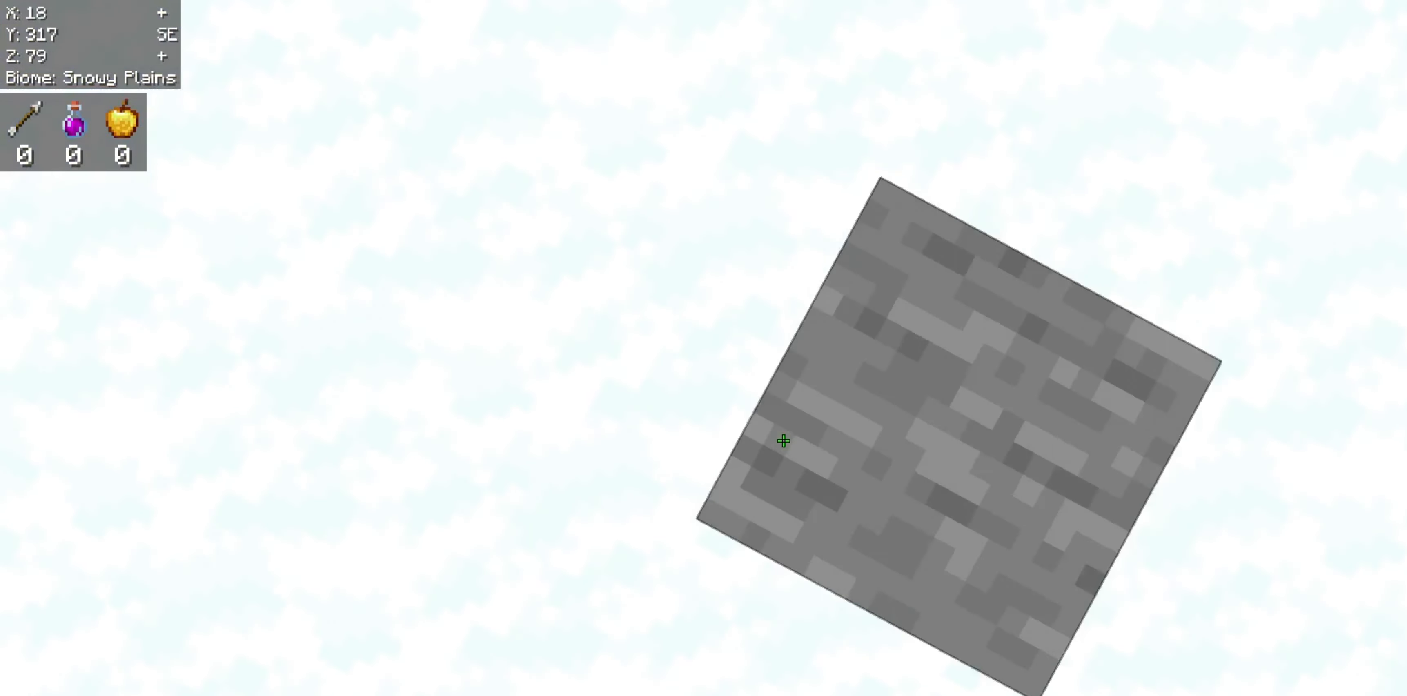
{"keys": ["space"], "mouse": ["right"], "events": [[50, "mouse_right", "up"], [366, "mouse_right", "down"]]}